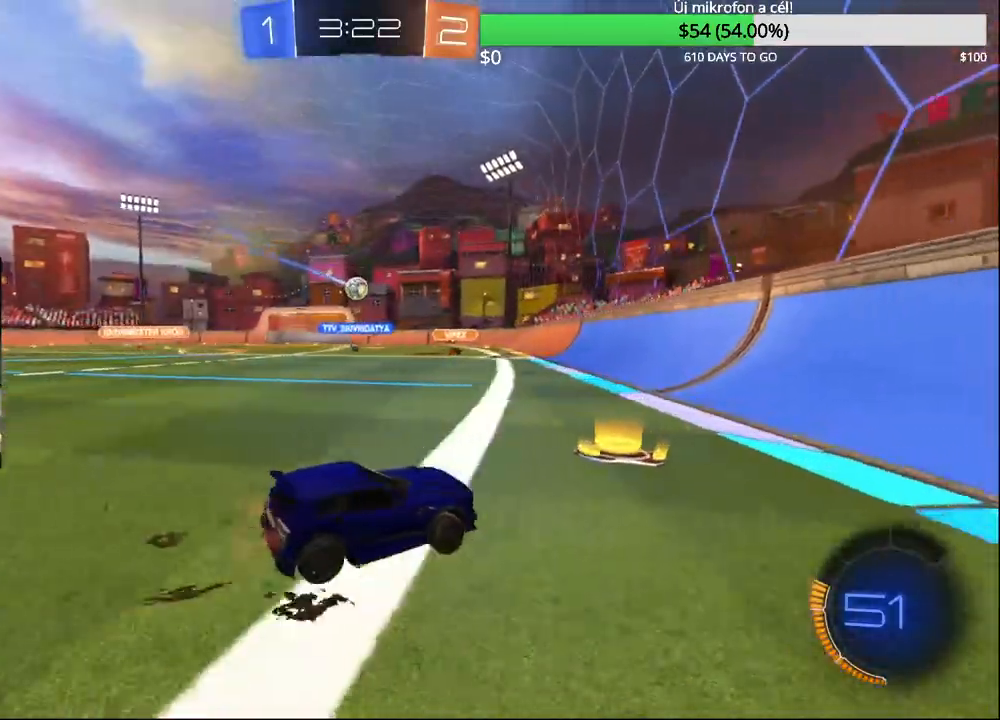
Gameplay with a controller (PlayStation layout); each line is a JSON object with the inputs held at the frame after it. "events" lists button and stick changes between this image and that frame as [ms after this image, input, new state], when the widget could be followed in between.
{"buttons": ["R2"], "left_stick": "left", "right_stick": "center", "events": [[67, "R2", "up"], [233, "CIRCLE", "down"], [350, "R2", "down"], [450, "CIRCLE", "up"]]}
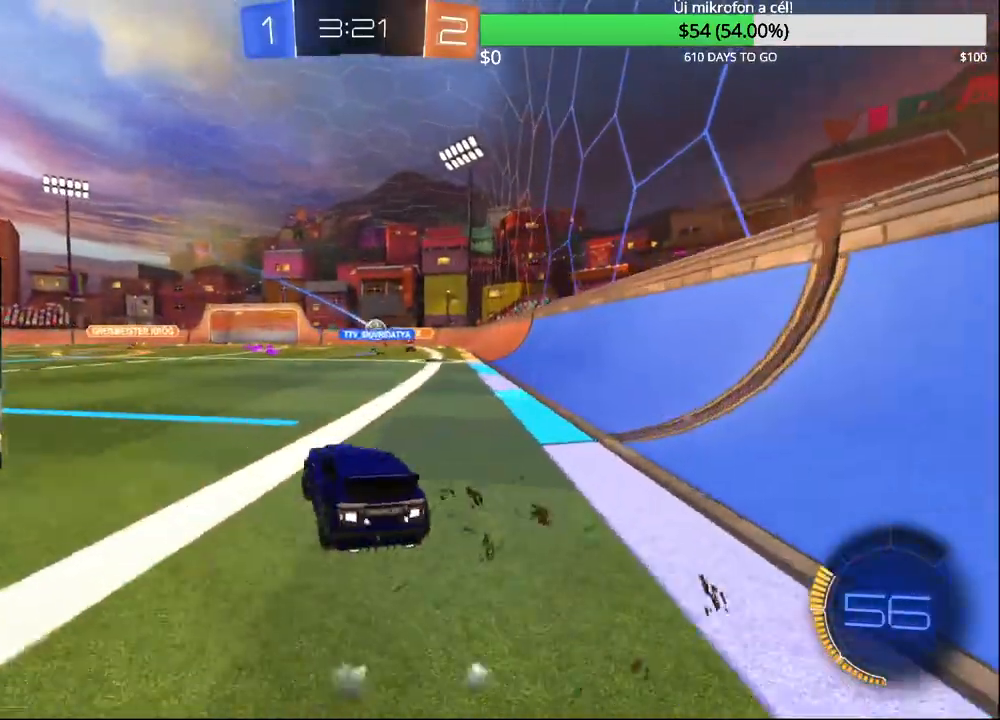
{"buttons": ["R2"], "left_stick": "center", "right_stick": "center", "events": [[133, "left_stick", "center"]]}
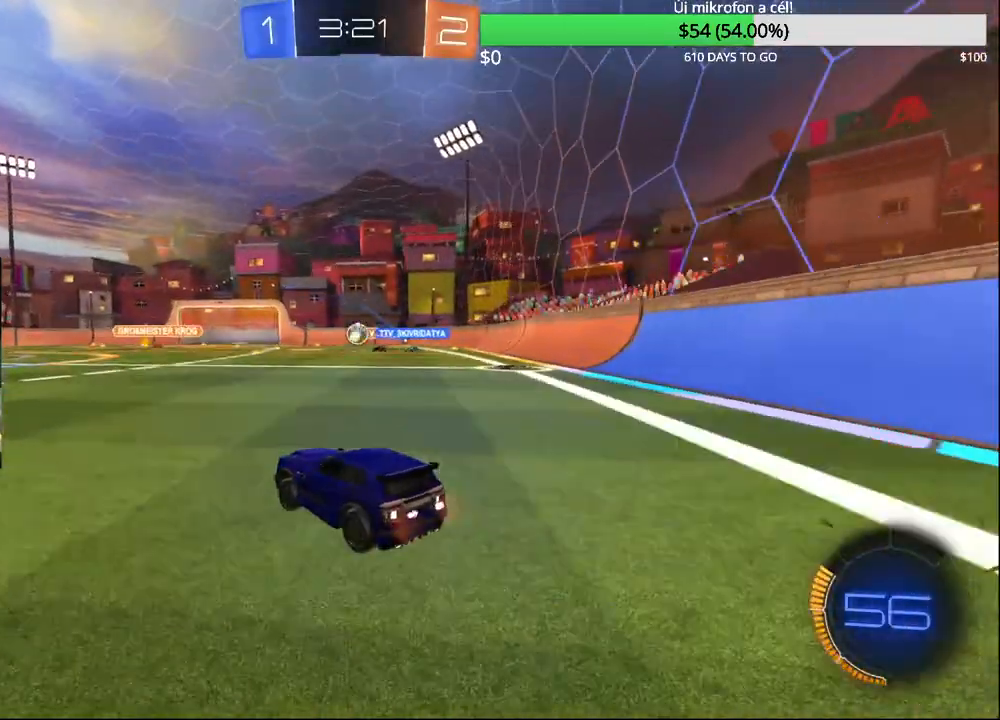
{"buttons": ["CIRCLE", "R2"], "left_stick": "right", "right_stick": "center", "events": [[117, "left_stick", "left"], [233, "left_stick", "center"], [250, "CIRCLE", "down"], [500, "left_stick", "right"]]}
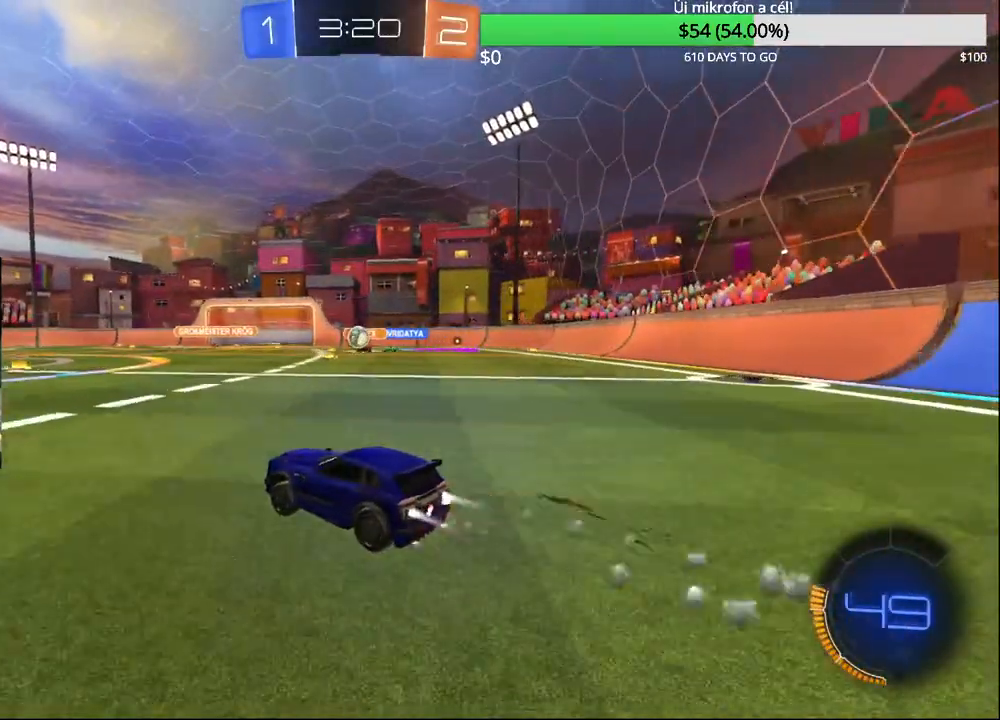
{"buttons": ["R2"], "left_stick": "center", "right_stick": "center", "events": [[83, "left_stick", "center"], [150, "CIRCLE", "up"]]}
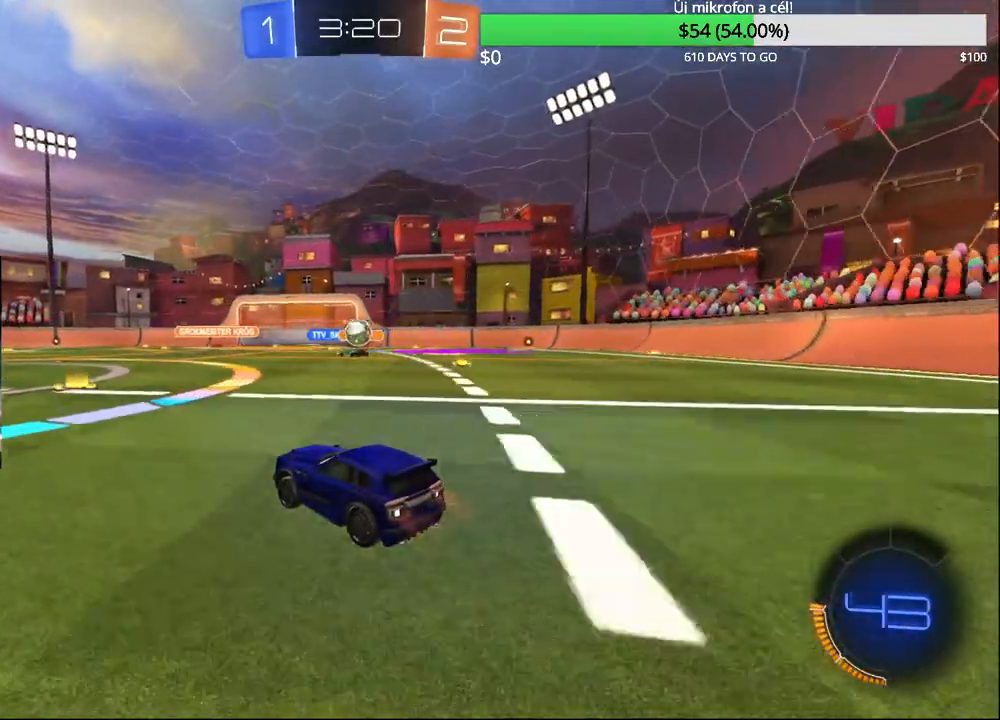
{"buttons": ["R2"], "left_stick": "left", "right_stick": "center", "events": [[150, "R2", "up"], [200, "left_stick", "left"], [483, "R2", "down"]]}
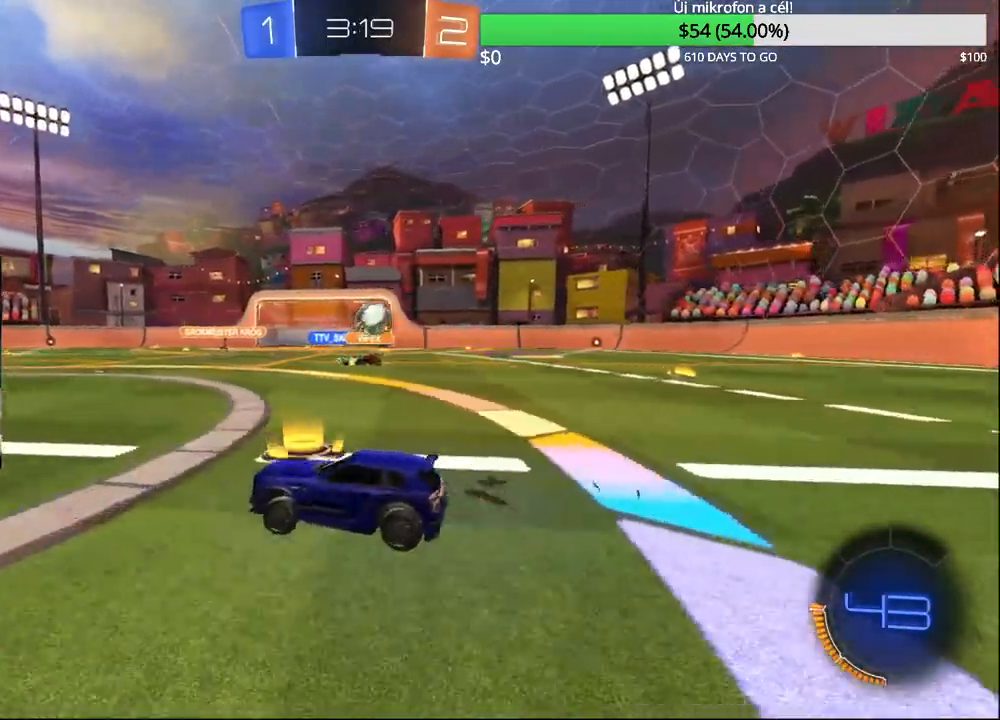
{"buttons": ["SQUARE", "R2"], "left_stick": "center", "right_stick": "center", "events": [[300, "left_stick", "up-right"], [367, "SQUARE", "down"], [467, "left_stick", "center"]]}
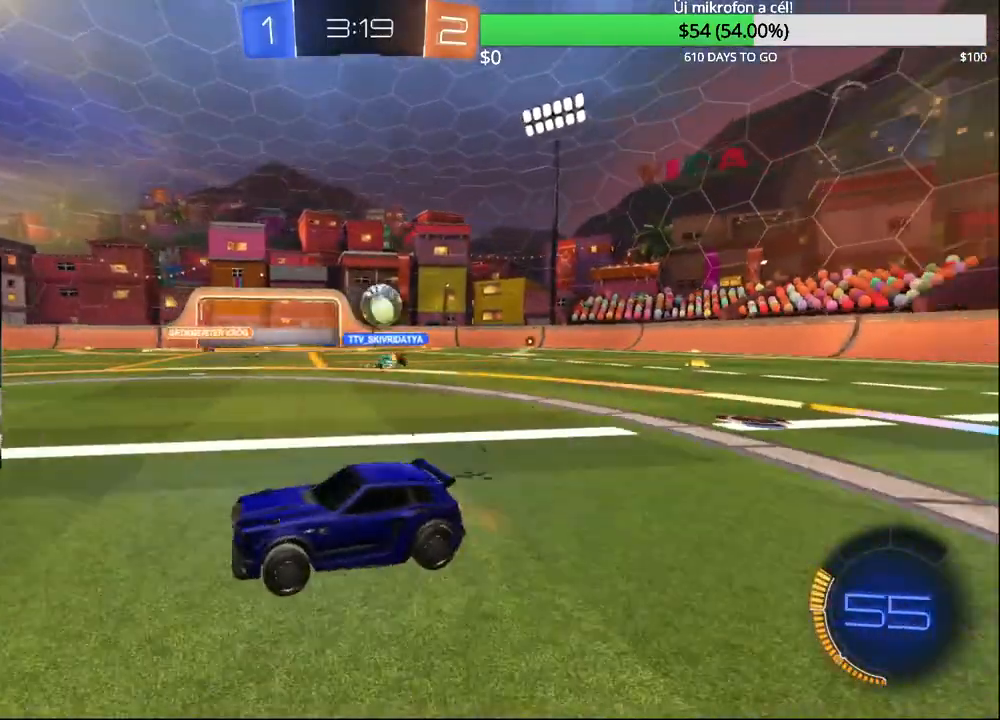
{"buttons": ["R2"], "left_stick": "left", "right_stick": "center", "events": [[17, "left_stick", "up"], [33, "SQUARE", "up"], [150, "left_stick", "left"]]}
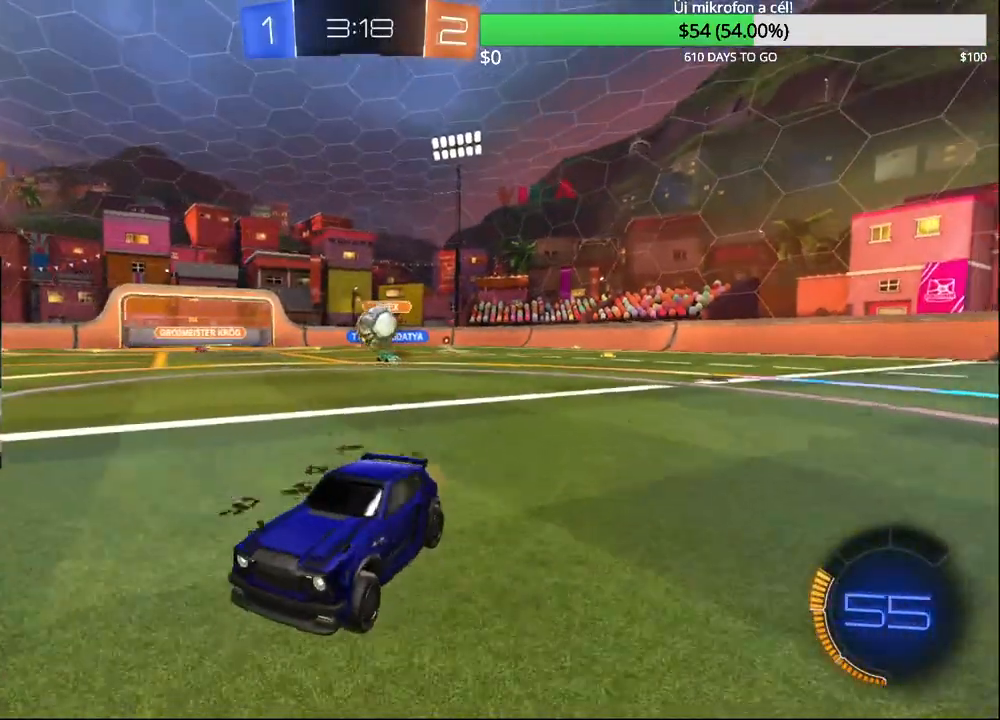
{"buttons": ["R2"], "left_stick": "up-left", "right_stick": "center", "events": [[300, "left_stick", "up-left"]]}
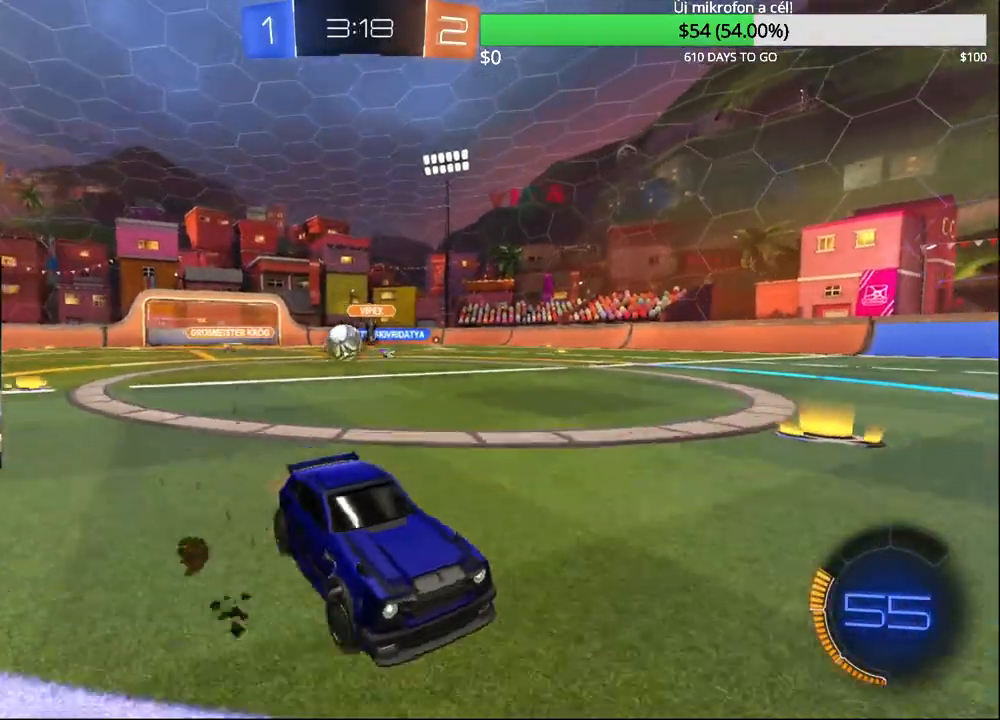
{"buttons": ["SQUARE", "R2"], "left_stick": "up-right", "right_stick": "center", "events": [[83, "left_stick", "center"], [267, "left_stick", "left"], [400, "left_stick", "up-right"], [433, "SQUARE", "down"]]}
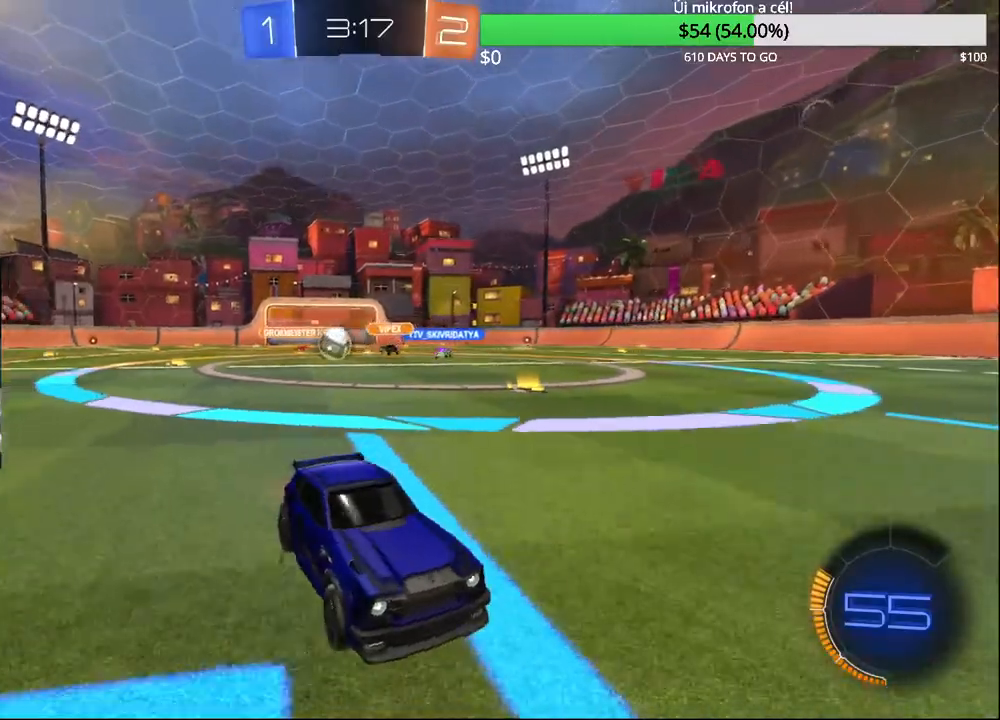
{"buttons": ["R2"], "left_stick": "up-right", "right_stick": "center", "events": [[100, "SQUARE", "up"], [300, "left_stick", "center"], [417, "left_stick", "up-right"]]}
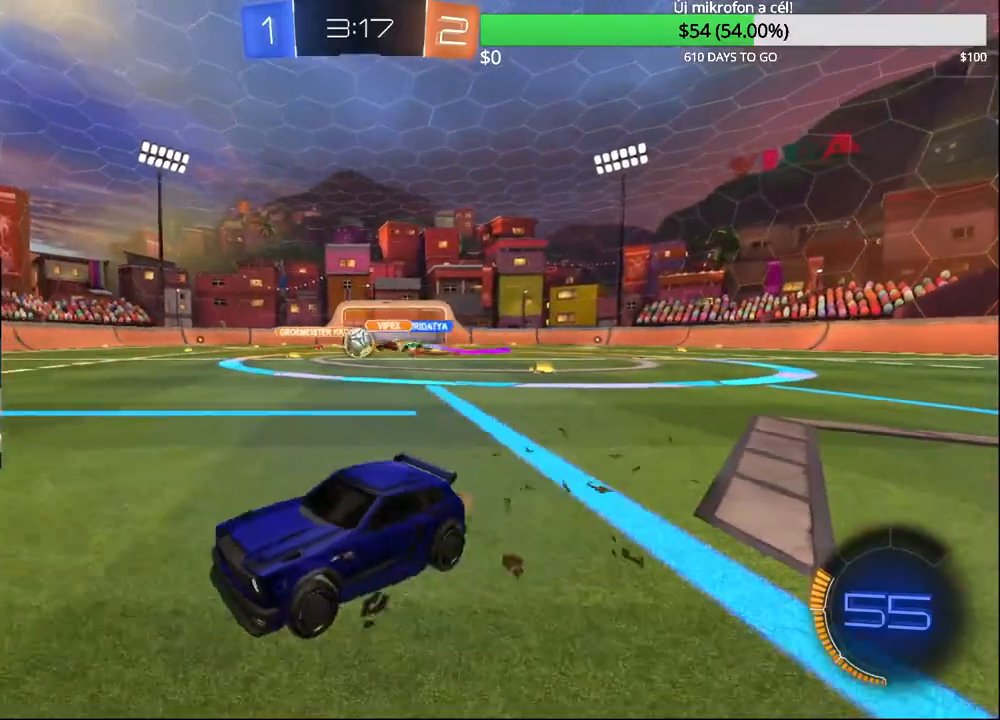
{"buttons": ["R2"], "left_stick": "left", "right_stick": "center", "events": [[333, "CIRCLE", "down"], [417, "left_stick", "left"], [483, "CIRCLE", "up"]]}
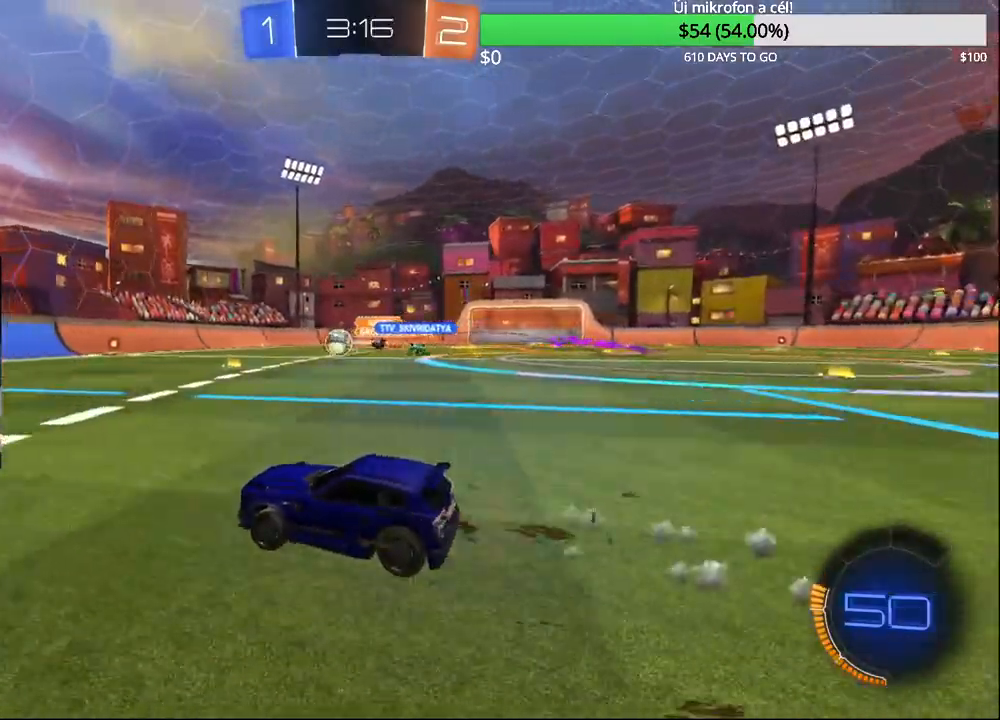
{"buttons": ["R2"], "left_stick": "left", "right_stick": "center", "events": [[117, "TRIANGLE", "down"], [183, "CIRCLE", "down"], [217, "TRIANGLE", "up"], [283, "left_stick", "center"], [367, "CIRCLE", "up"], [483, "left_stick", "left"]]}
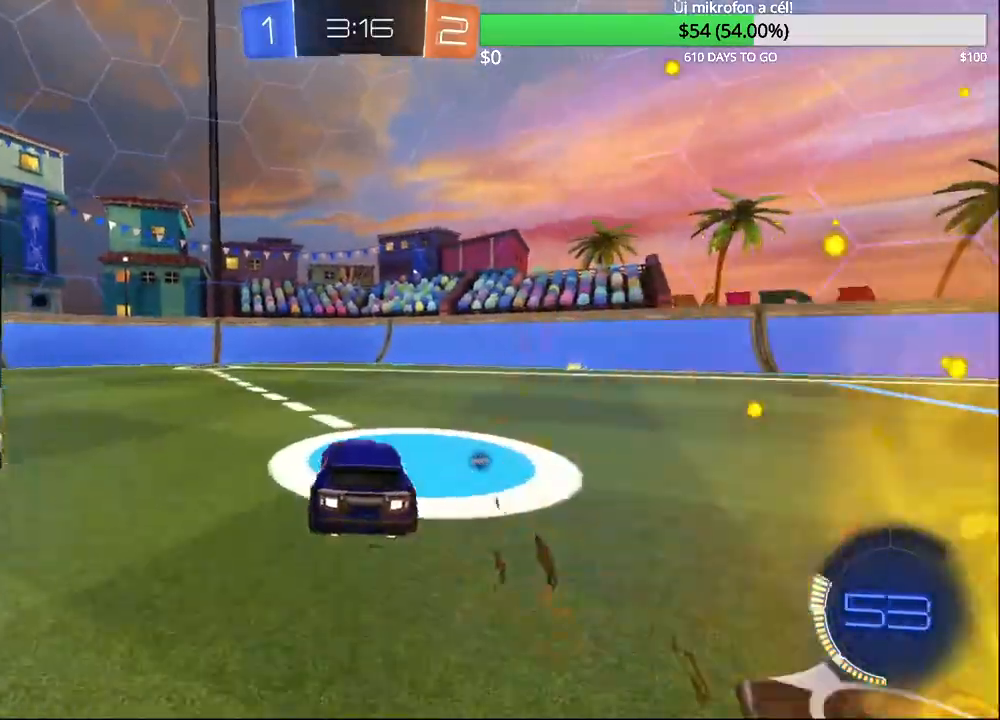
{"buttons": ["R2"], "left_stick": "center", "right_stick": "center", "events": [[117, "CIRCLE", "down"], [117, "left_stick", "center"], [150, "TRIANGLE", "down"], [183, "CIRCLE", "up"], [283, "TRIANGLE", "up"], [350, "left_stick", "left"], [483, "left_stick", "center"]]}
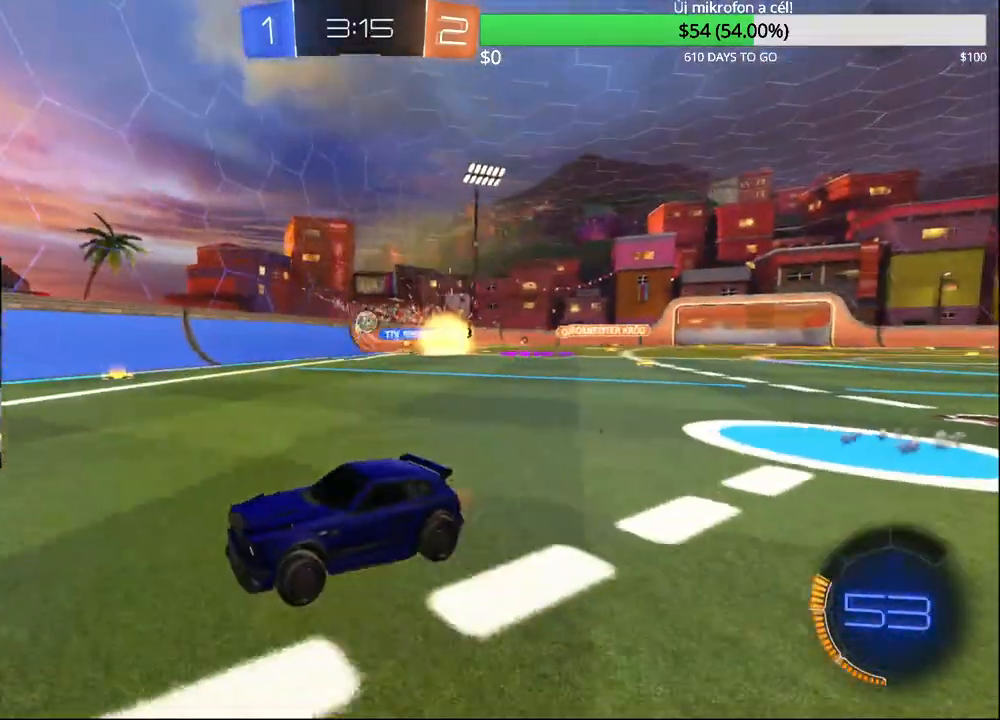
{"buttons": ["SQUARE", "R2"], "left_stick": "left", "right_stick": "center", "events": [[417, "left_stick", "left"], [483, "SQUARE", "down"]]}
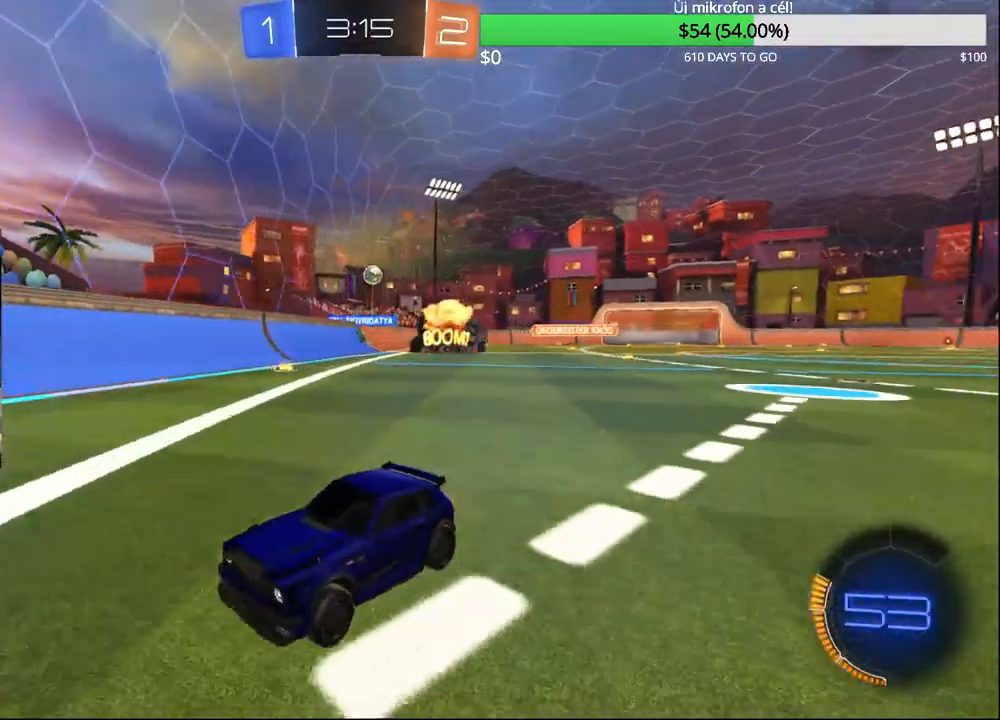
{"buttons": ["R2"], "left_stick": "left", "right_stick": "center", "events": [[117, "SQUARE", "up"]]}
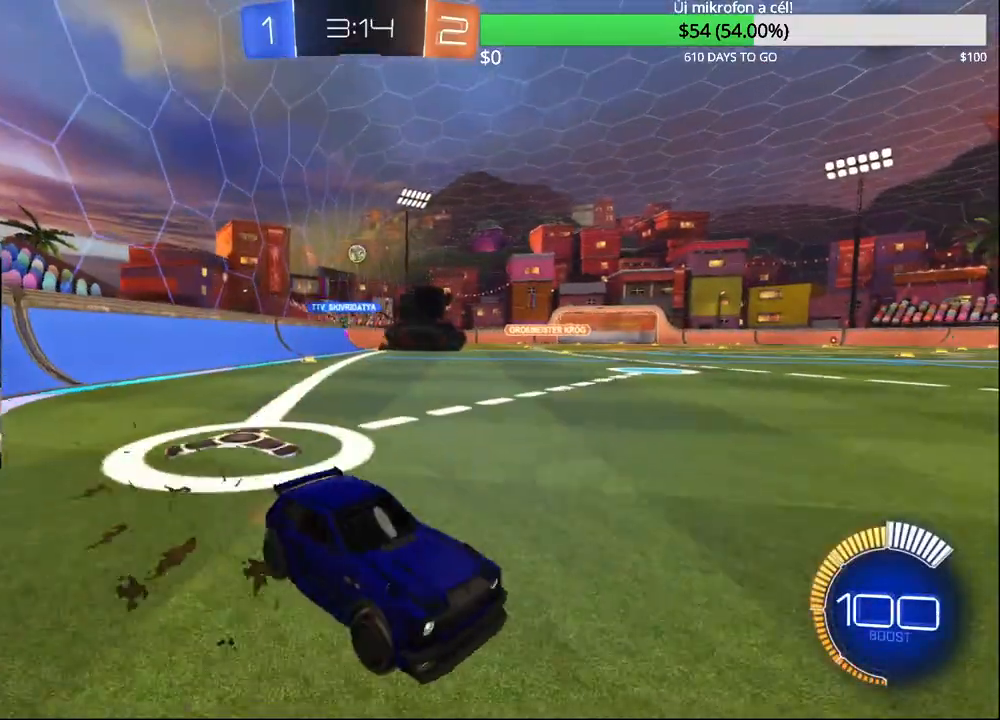
{"buttons": ["CIRCLE", "R2"], "left_stick": "left", "right_stick": "center", "events": [[417, "CIRCLE", "down"]]}
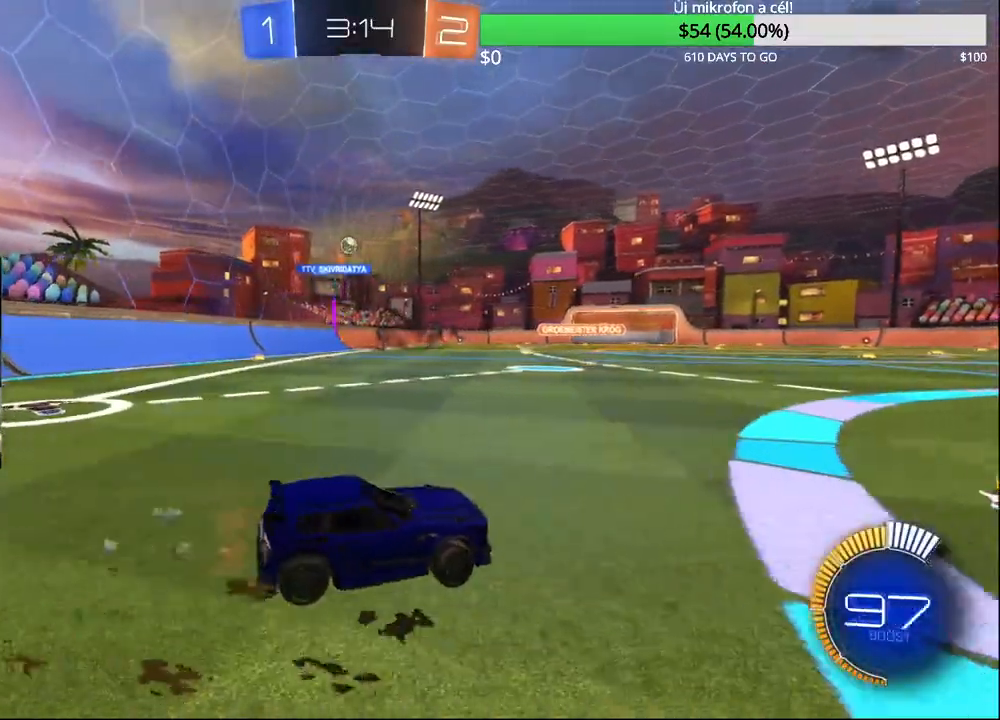
{"buttons": ["R2"], "left_stick": "center", "right_stick": "center", "events": [[50, "left_stick", "center"], [267, "left_stick", "left"], [383, "left_stick", "center"], [400, "CIRCLE", "up"]]}
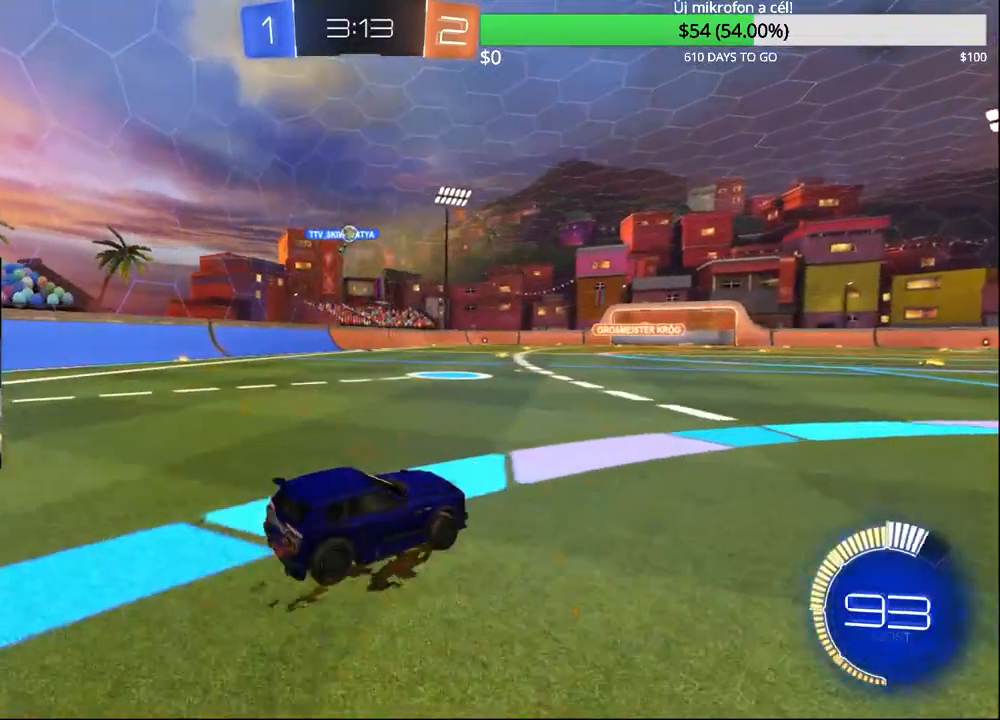
{"buttons": ["R2"], "left_stick": "center", "right_stick": "center", "events": [[133, "left_stick", "left"], [283, "R2", "up"], [417, "R2", "down"], [467, "left_stick", "center"]]}
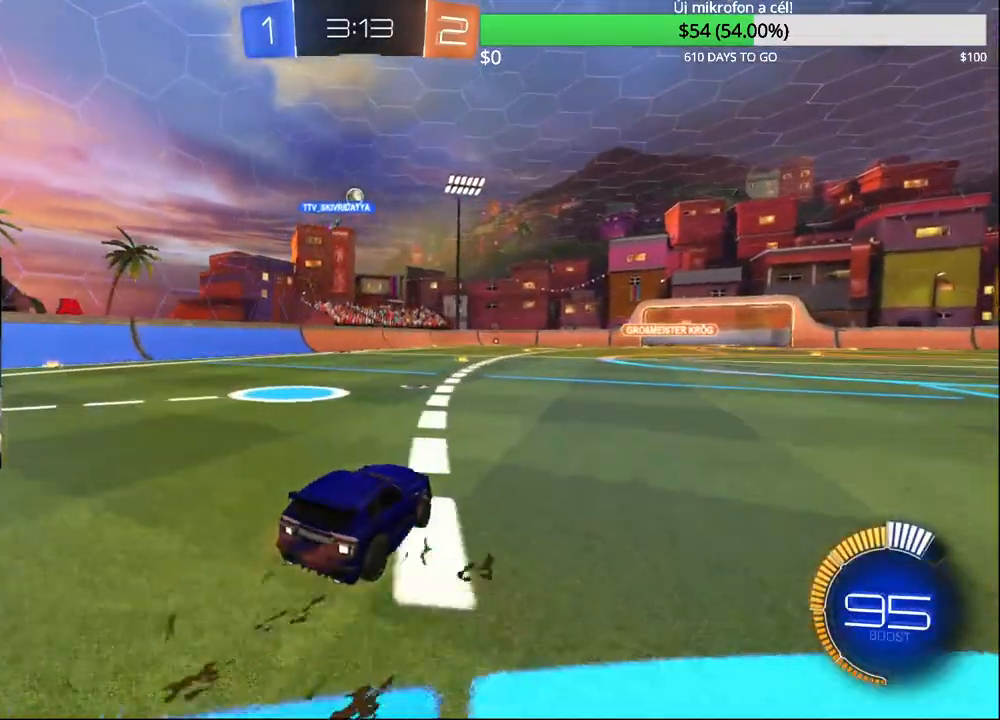
{"buttons": ["R2"], "left_stick": "center", "right_stick": "center", "events": [[117, "left_stick", "right"], [317, "left_stick", "center"]]}
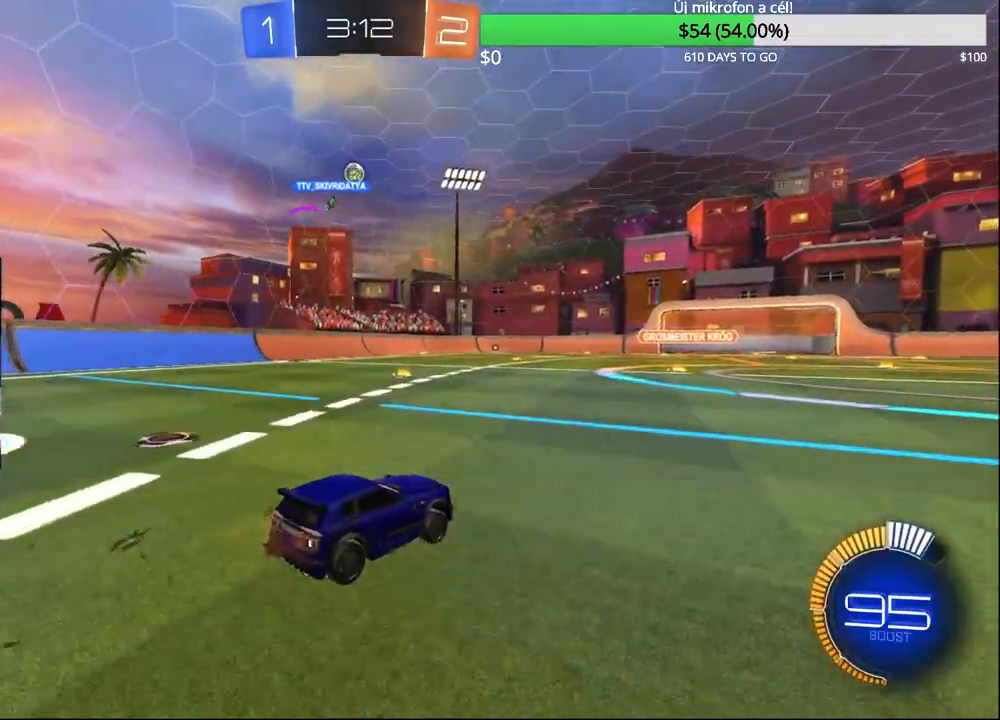
{"buttons": [], "left_stick": "up-right", "right_stick": "center", "events": [[333, "left_stick", "up-right"], [433, "R2", "up"]]}
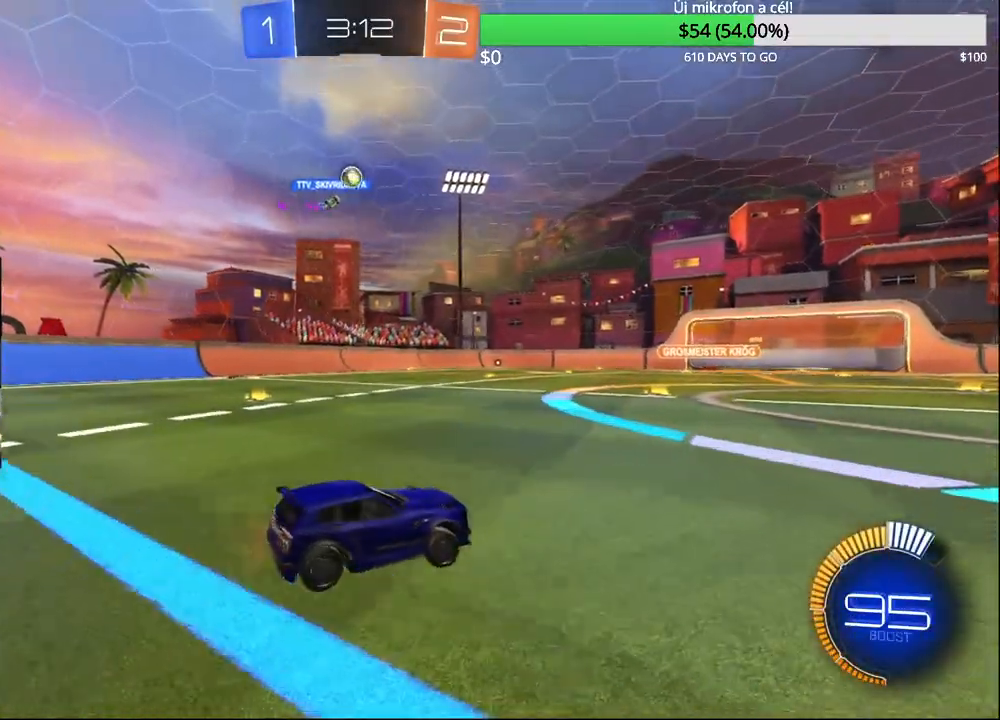
{"buttons": [], "left_stick": "center", "right_stick": "center", "events": [[183, "left_stick", "center"]]}
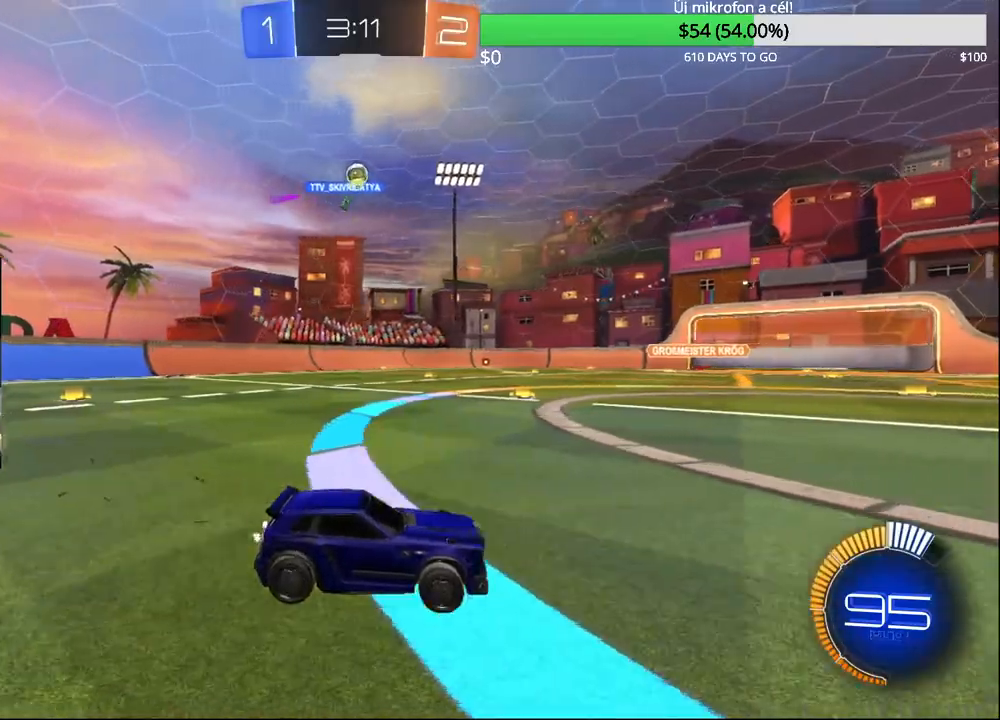
{"buttons": ["R2"], "left_stick": "up-left", "right_stick": "center", "events": [[33, "left_stick", "up-right"], [233, "left_stick", "center"], [333, "R2", "down"], [400, "left_stick", "up-left"]]}
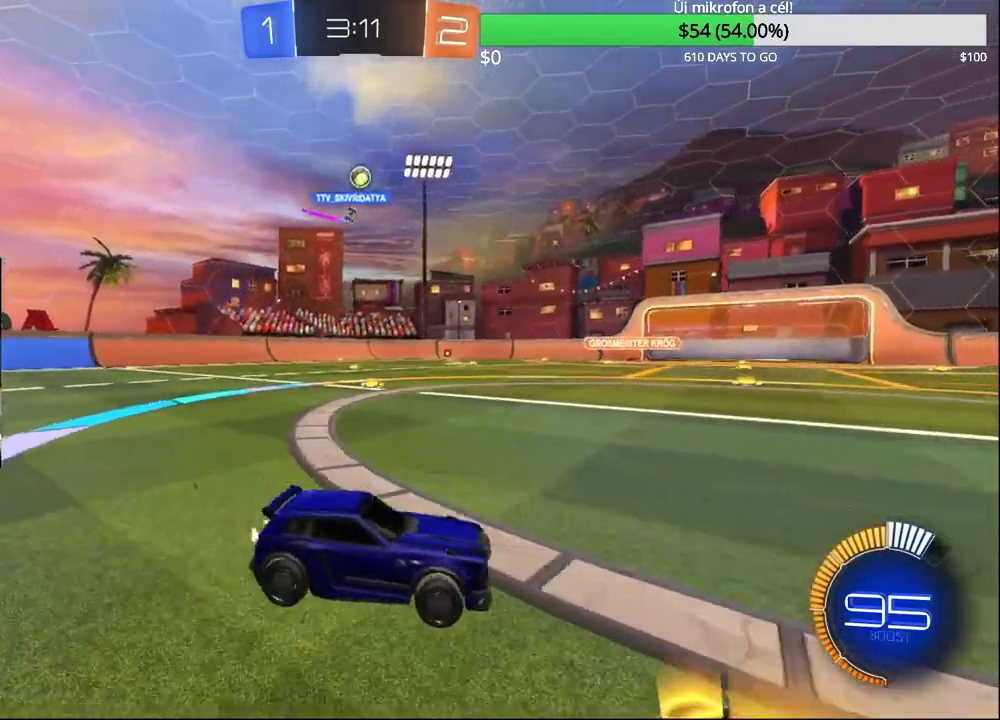
{"buttons": ["R2"], "left_stick": "center", "right_stick": "center", "events": [[283, "left_stick", "center"]]}
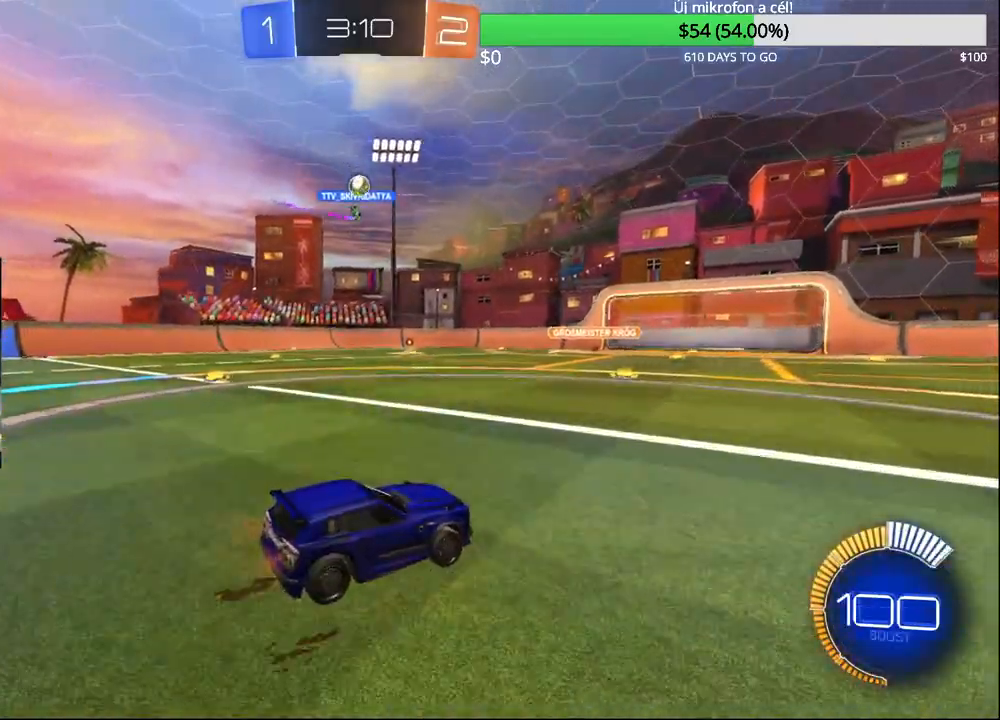
{"buttons": ["R2"], "left_stick": "center", "right_stick": "center", "events": []}
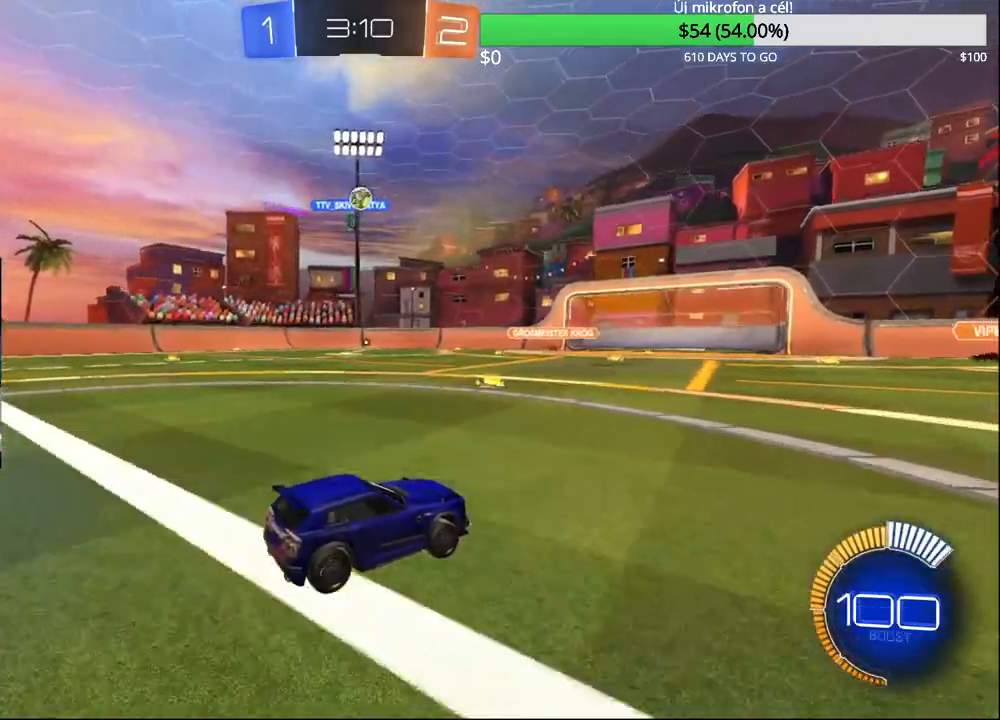
{"buttons": ["R2"], "left_stick": "center", "right_stick": "center", "events": [[100, "left_stick", "left"], [317, "left_stick", "center"]]}
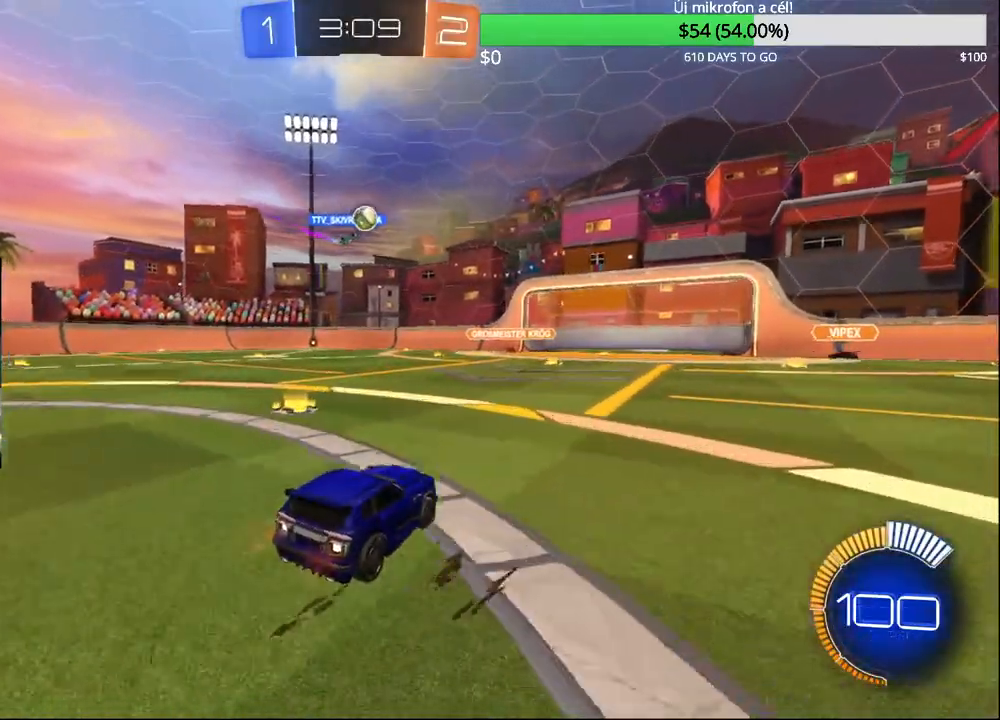
{"buttons": ["R2"], "left_stick": "left", "right_stick": "center", "events": [[133, "left_stick", "right"], [233, "left_stick", "up-right"], [483, "left_stick", "left"]]}
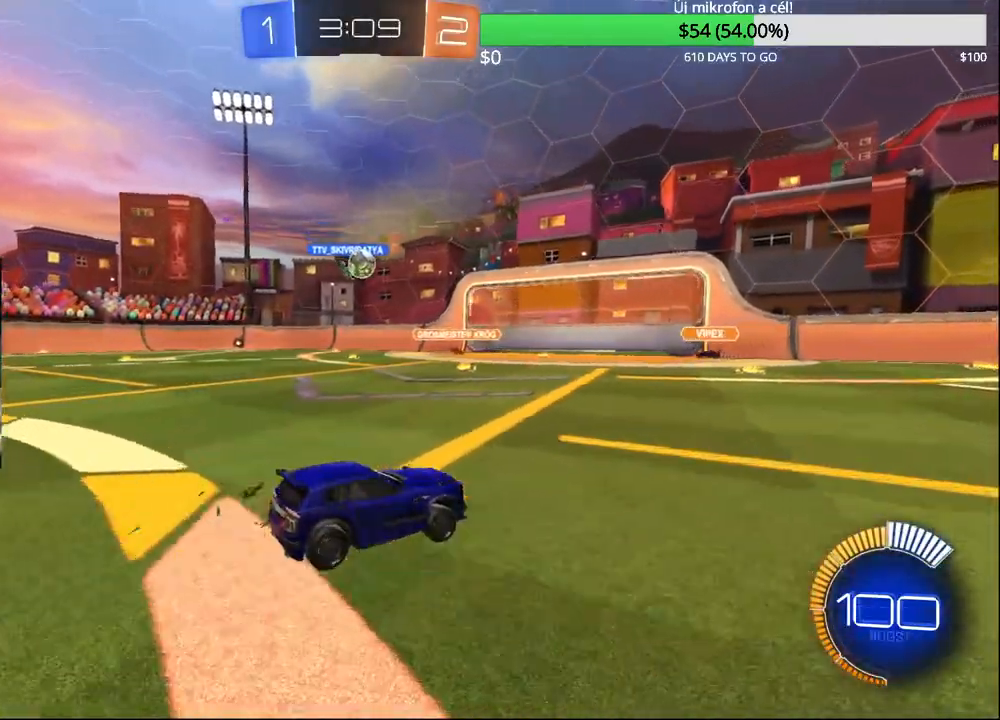
{"buttons": ["R2"], "left_stick": "up-left", "right_stick": "center", "events": [[483, "left_stick", "up-left"]]}
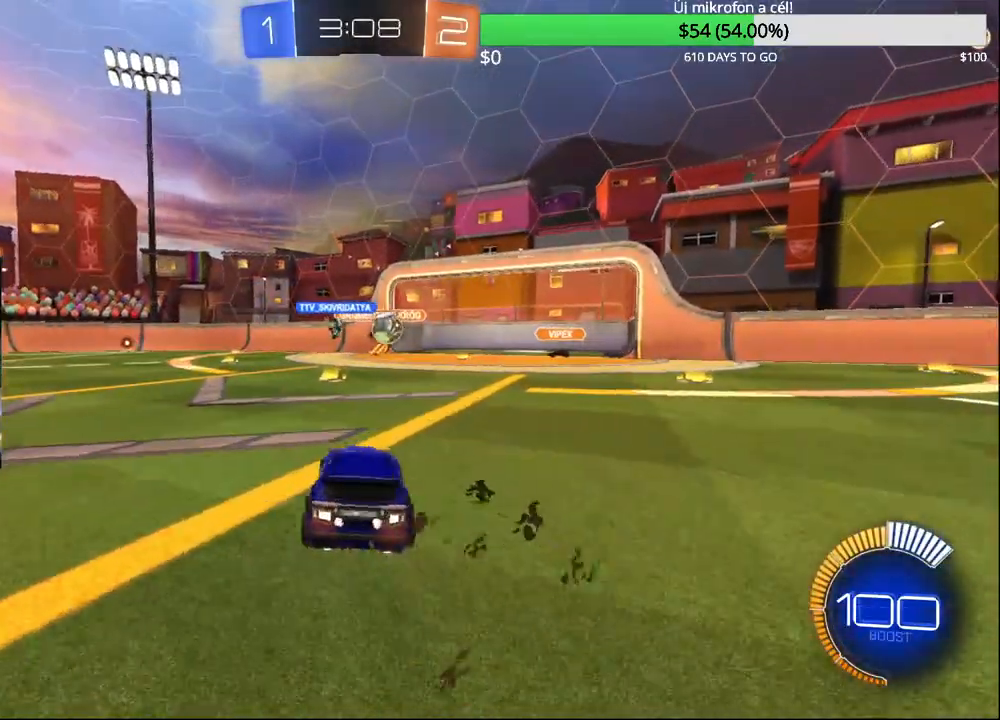
{"buttons": ["R2"], "left_stick": "up-right", "right_stick": "center", "events": [[167, "left_stick", "up-right"], [350, "SQUARE", "down"], [483, "SQUARE", "up"]]}